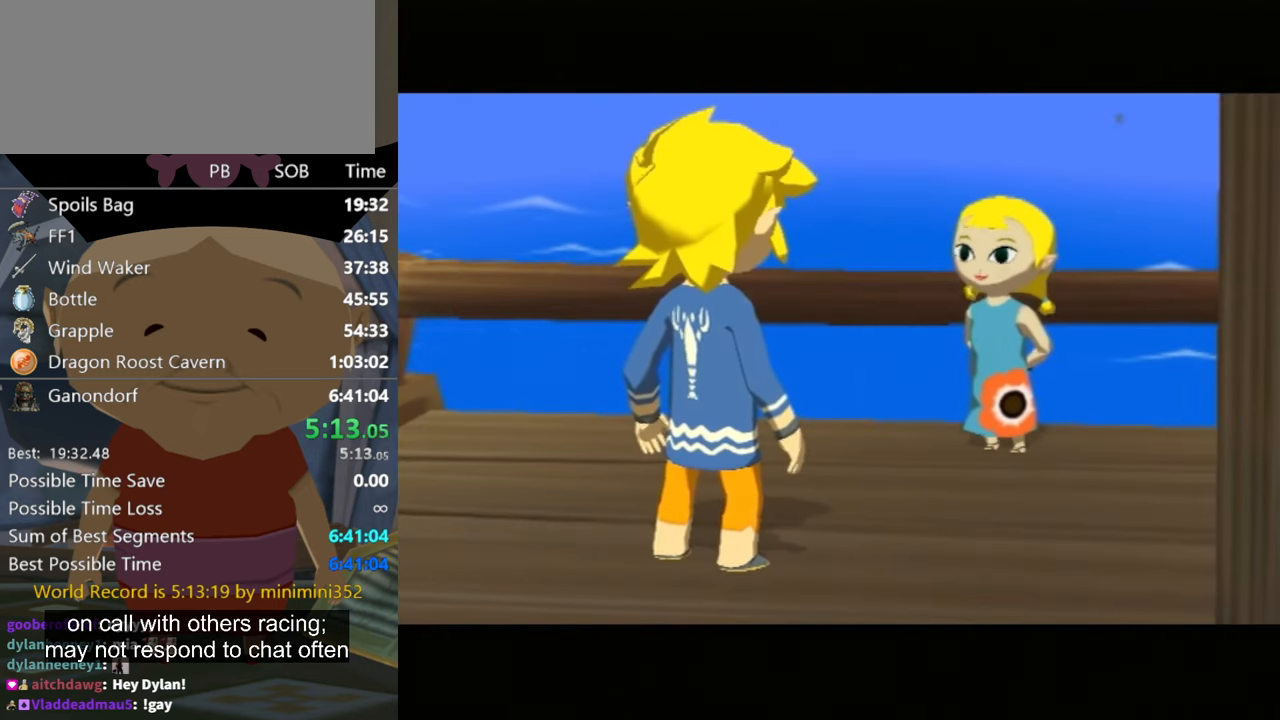
Gameplay with a controller (Nintendo layout); each line is a JSON object with the inputs held at the frame after it. "events" lists button and stick changes between this image and that frame as [ms after this image, input, new state], when the widget could be followed in between. Not read: L3 R3.
{"buttons": [], "left_stick": "up-left", "right_stick": "center", "events": []}
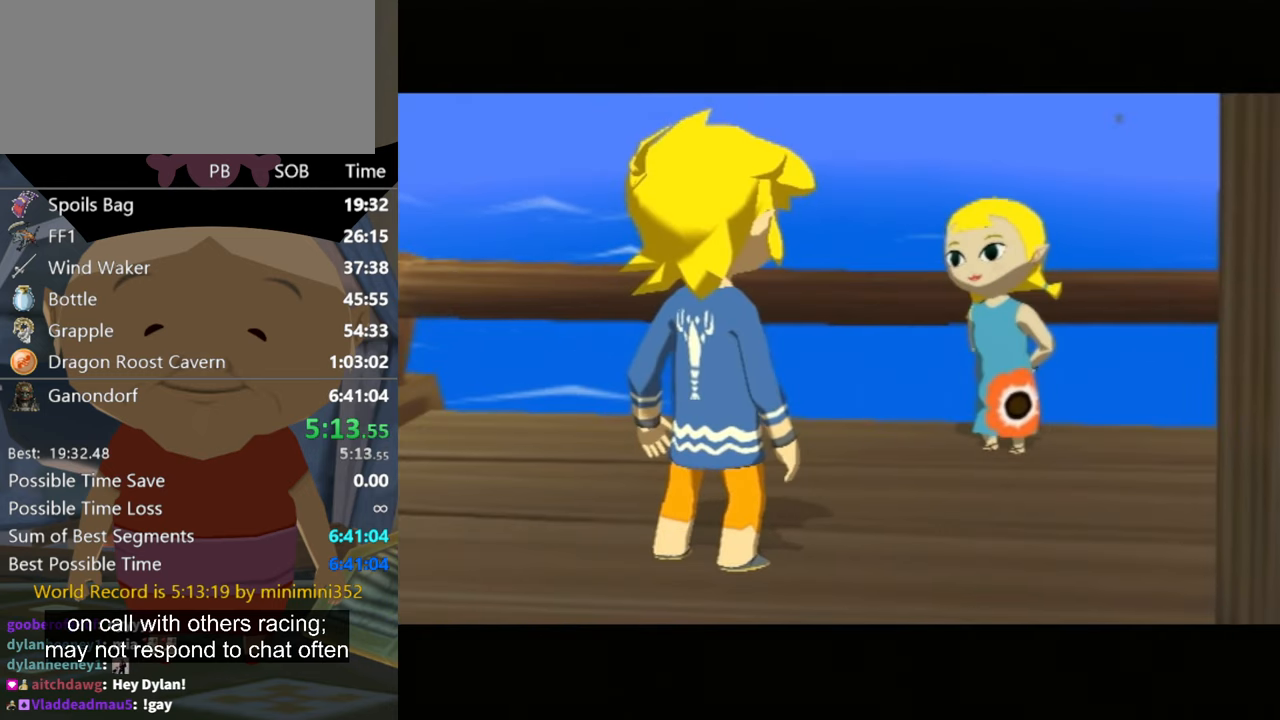
{"buttons": [], "left_stick": "up-left", "right_stick": "center", "events": []}
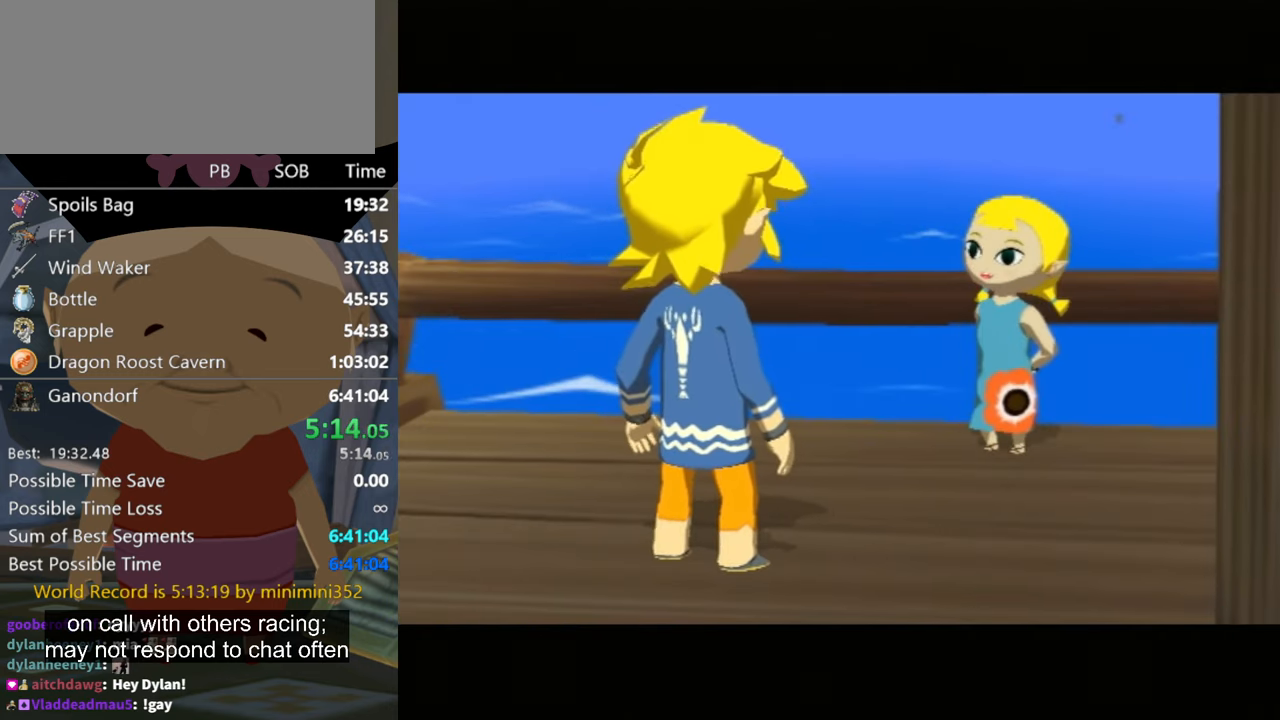
{"buttons": [], "left_stick": "up-left", "right_stick": "center", "events": []}
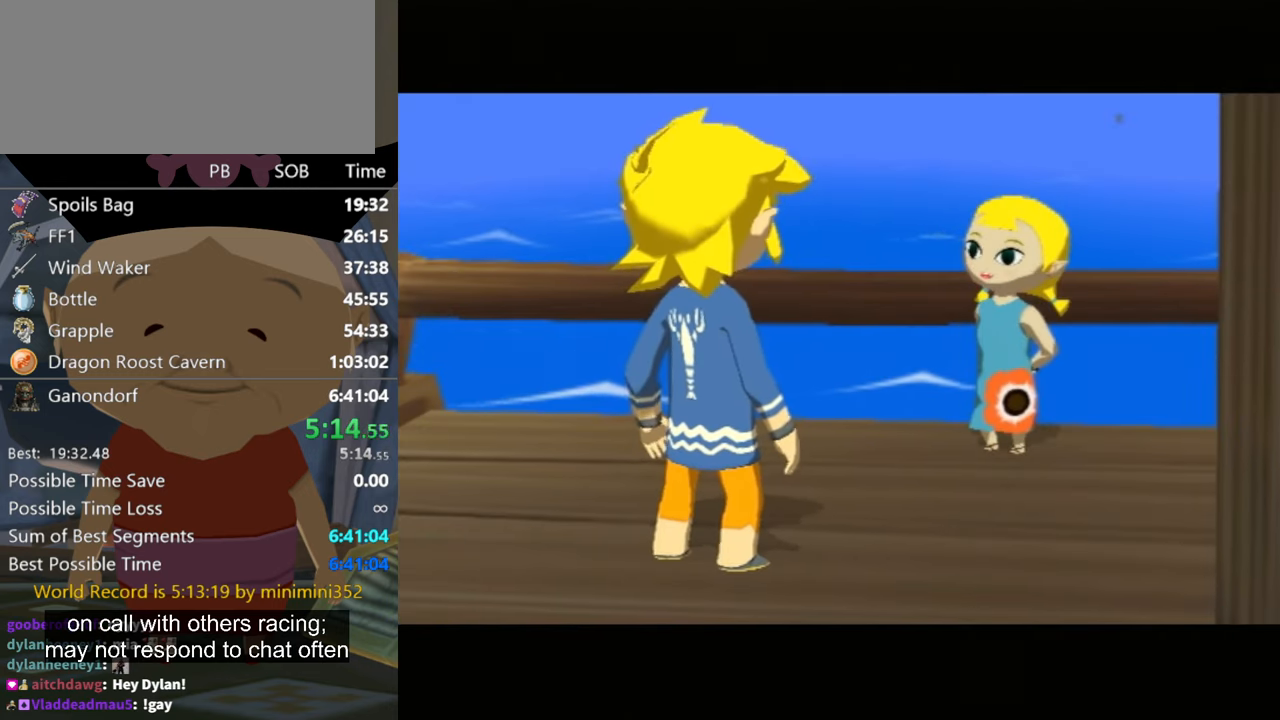
{"buttons": [], "left_stick": "up-left", "right_stick": "center", "events": []}
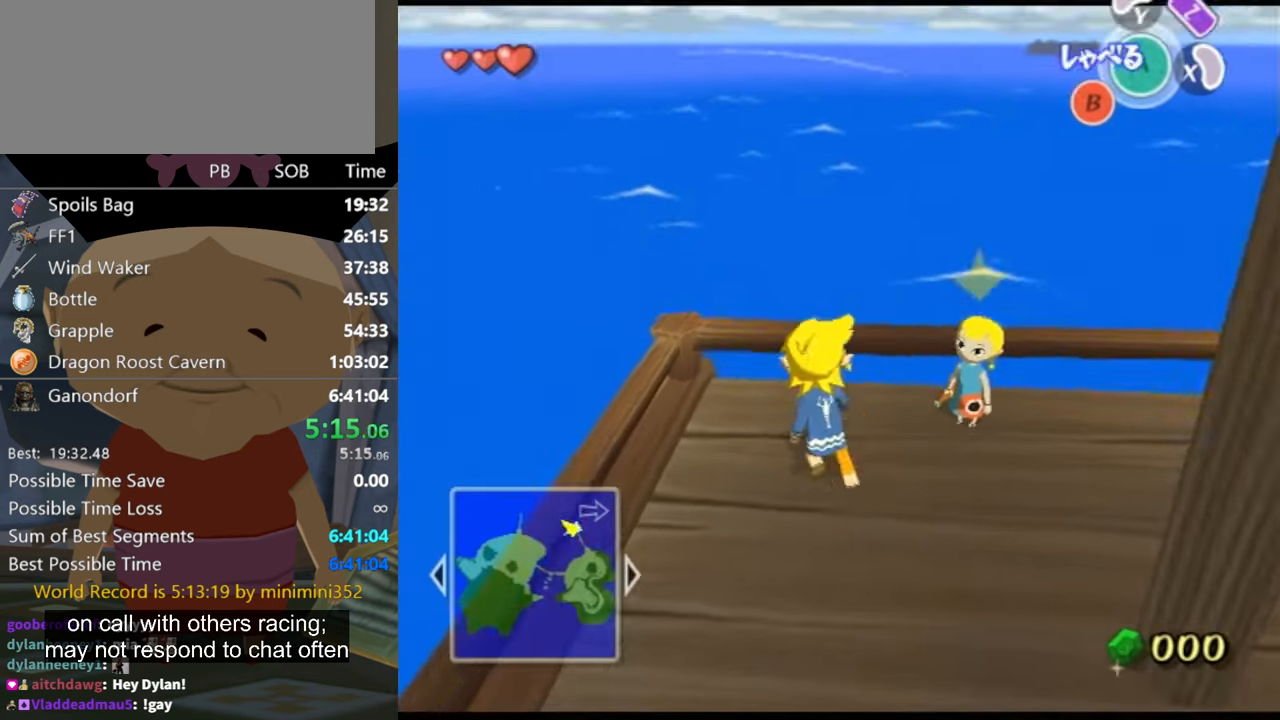
{"buttons": ["A", "L1"], "left_stick": "left", "right_stick": "center", "events": [[300, "left_stick", "up-right"], [334, "L1", "down"], [367, "left_stick", "left"], [400, "A", "down"], [467, "A", "up"], [500, "A", "down"]]}
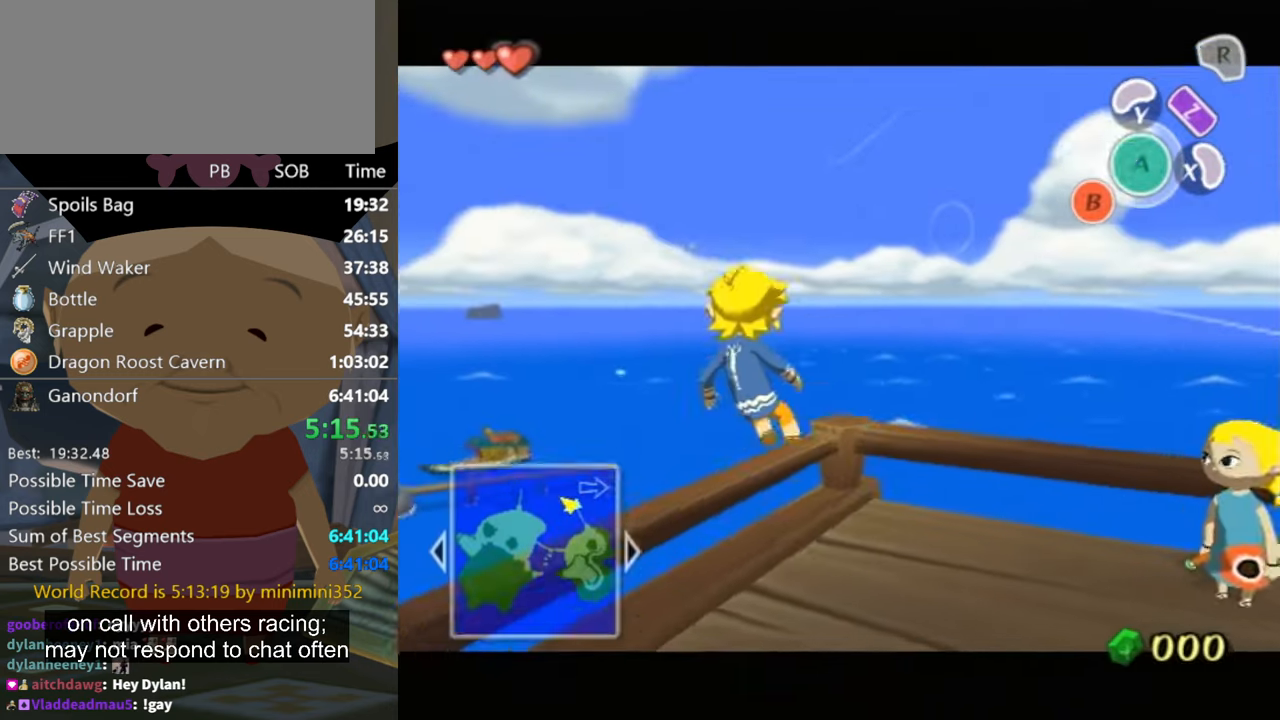
{"buttons": [], "left_stick": "center", "right_stick": "center", "events": [[67, "A", "up"], [134, "A", "down"], [200, "A", "up"], [267, "A", "down"], [334, "A", "up"], [400, "L1", "up"], [434, "left_stick", "center"]]}
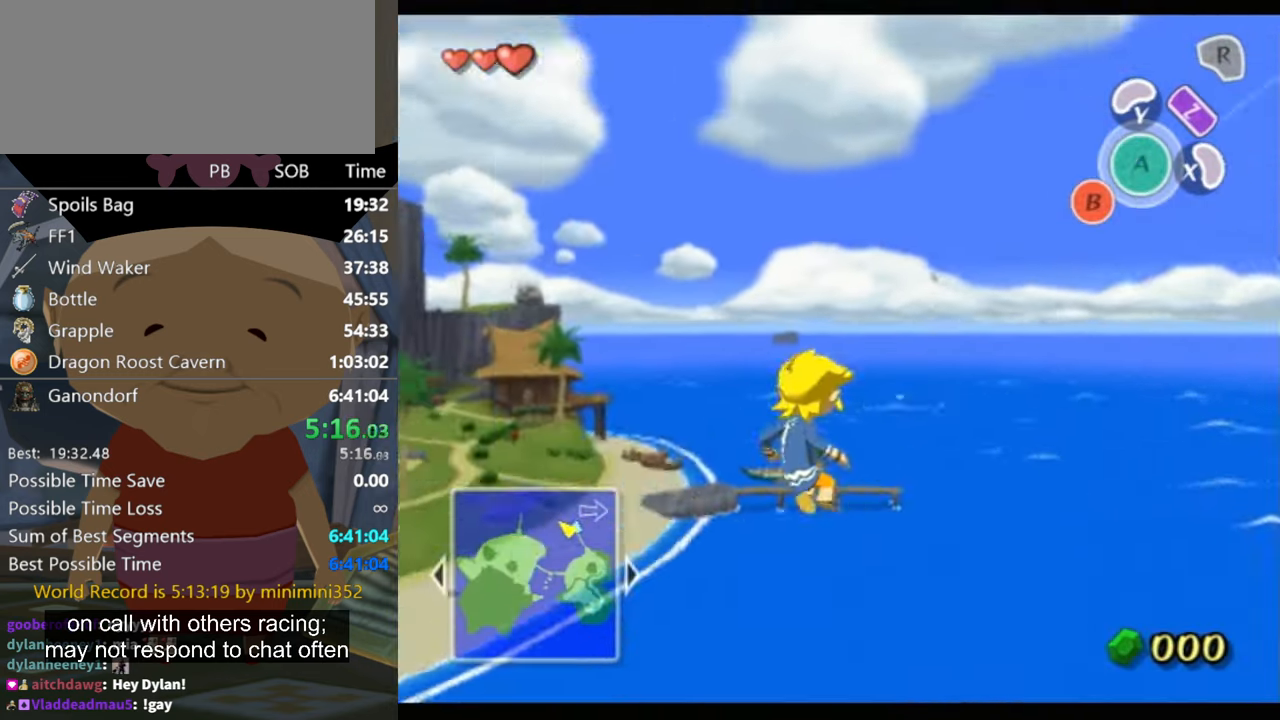
{"buttons": [], "left_stick": "up", "right_stick": "center", "events": [[67, "right_stick", "right"], [234, "left_stick", "up"], [267, "right_stick", "center"]]}
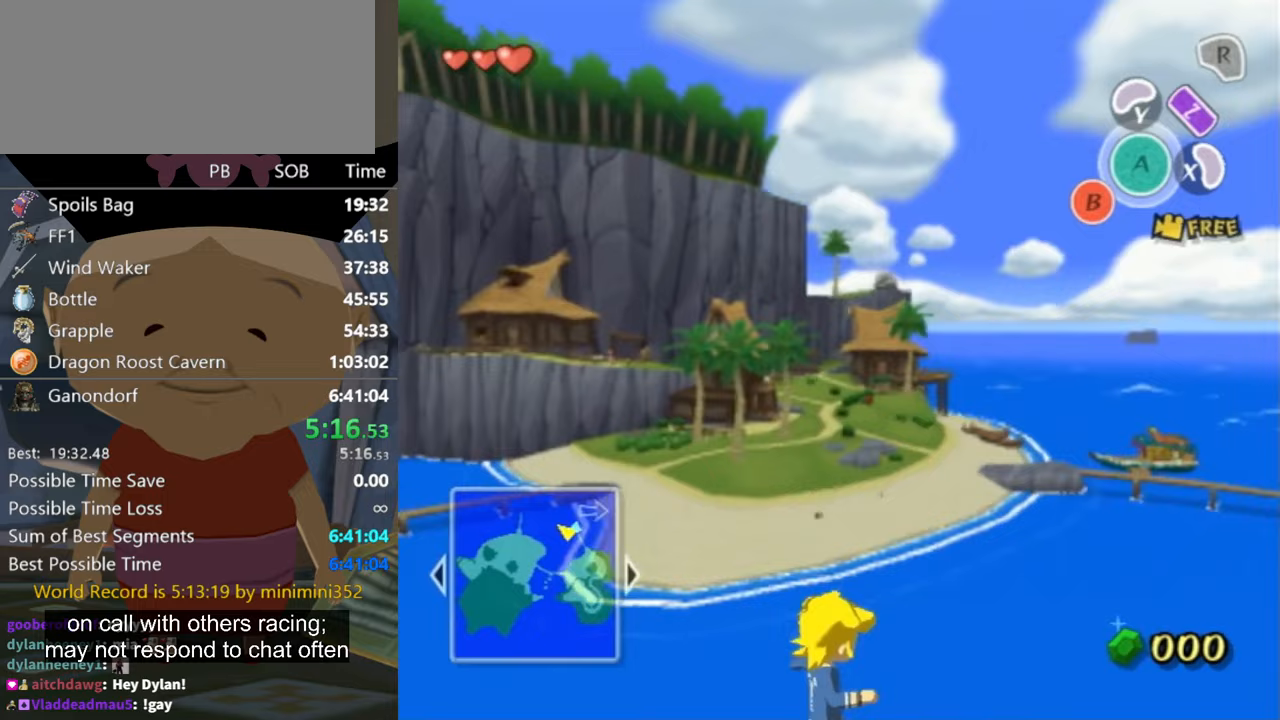
{"buttons": [], "left_stick": "up", "right_stick": "center", "events": []}
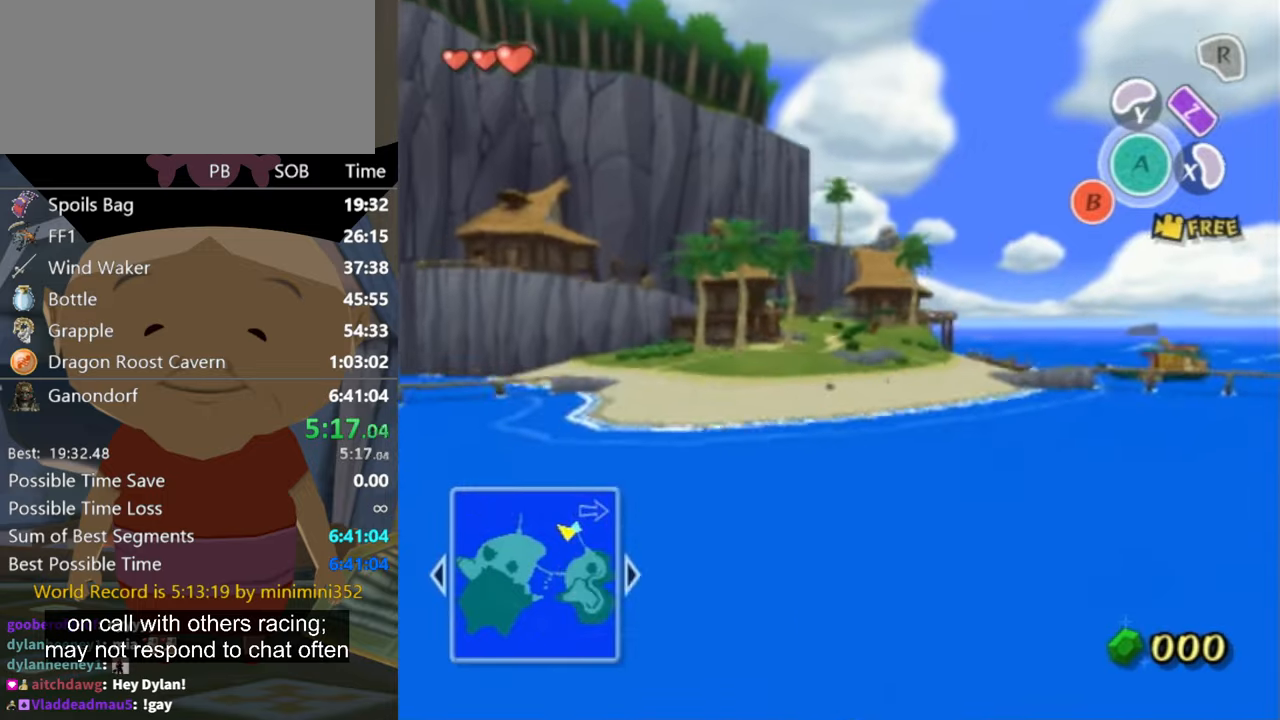
{"buttons": [], "left_stick": "up", "right_stick": "center", "events": []}
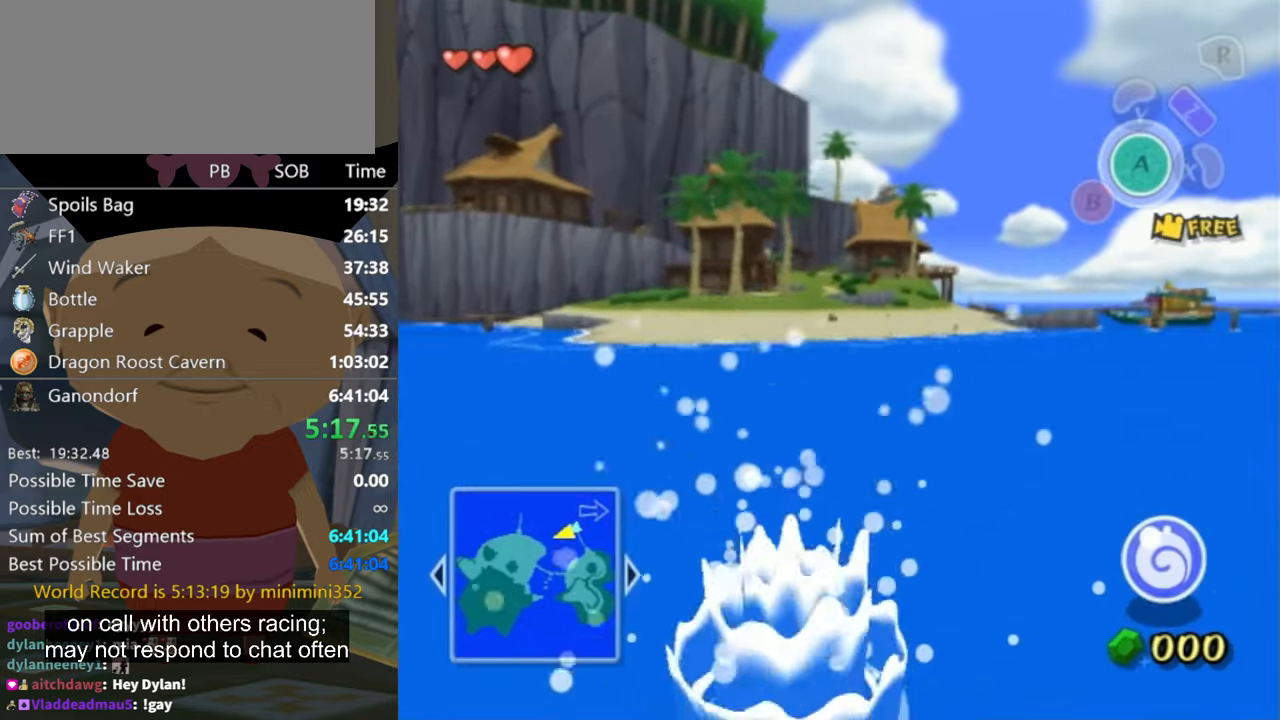
{"buttons": [], "left_stick": "up", "right_stick": "center", "events": []}
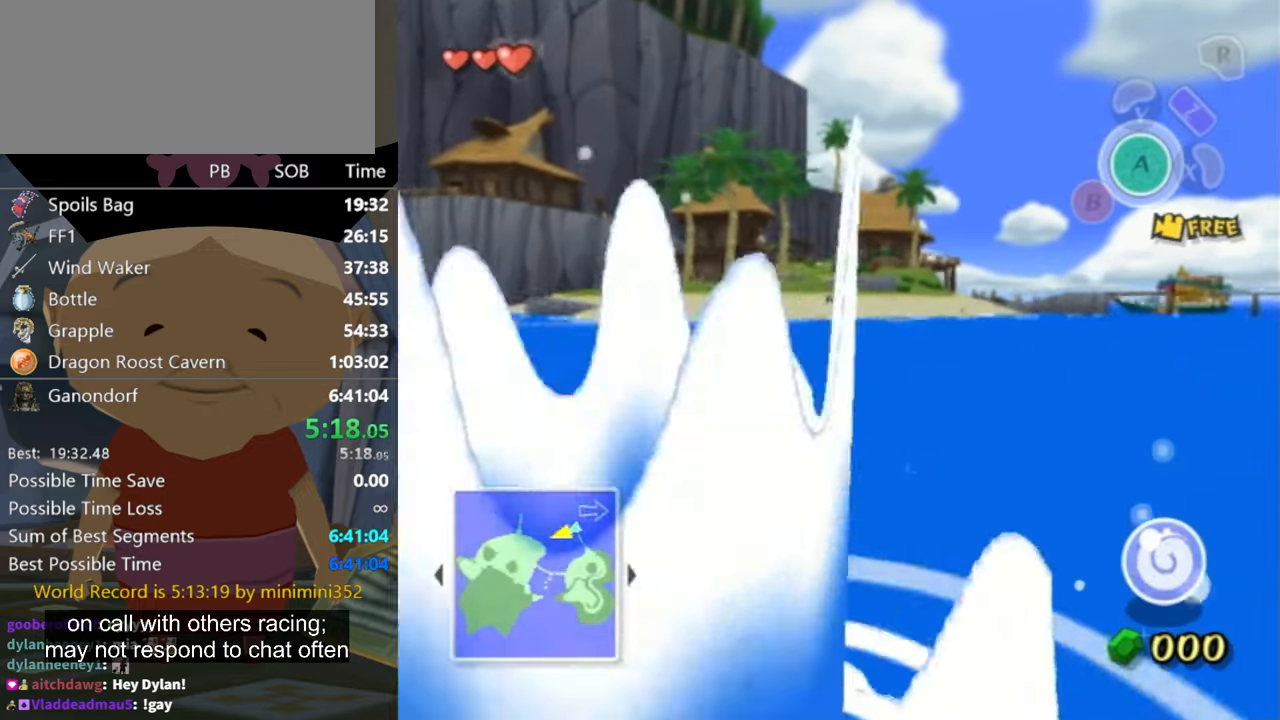
{"buttons": [], "left_stick": "up", "right_stick": "center", "events": []}
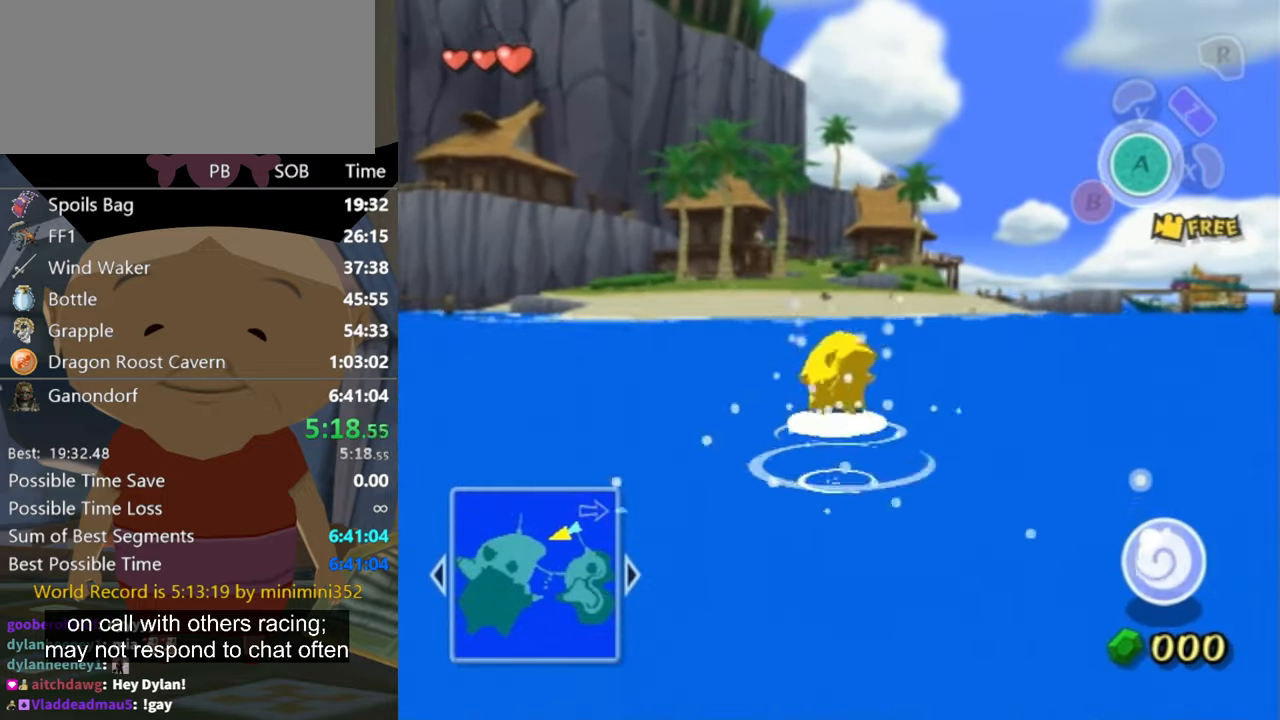
{"buttons": [], "left_stick": "up", "right_stick": "center", "events": []}
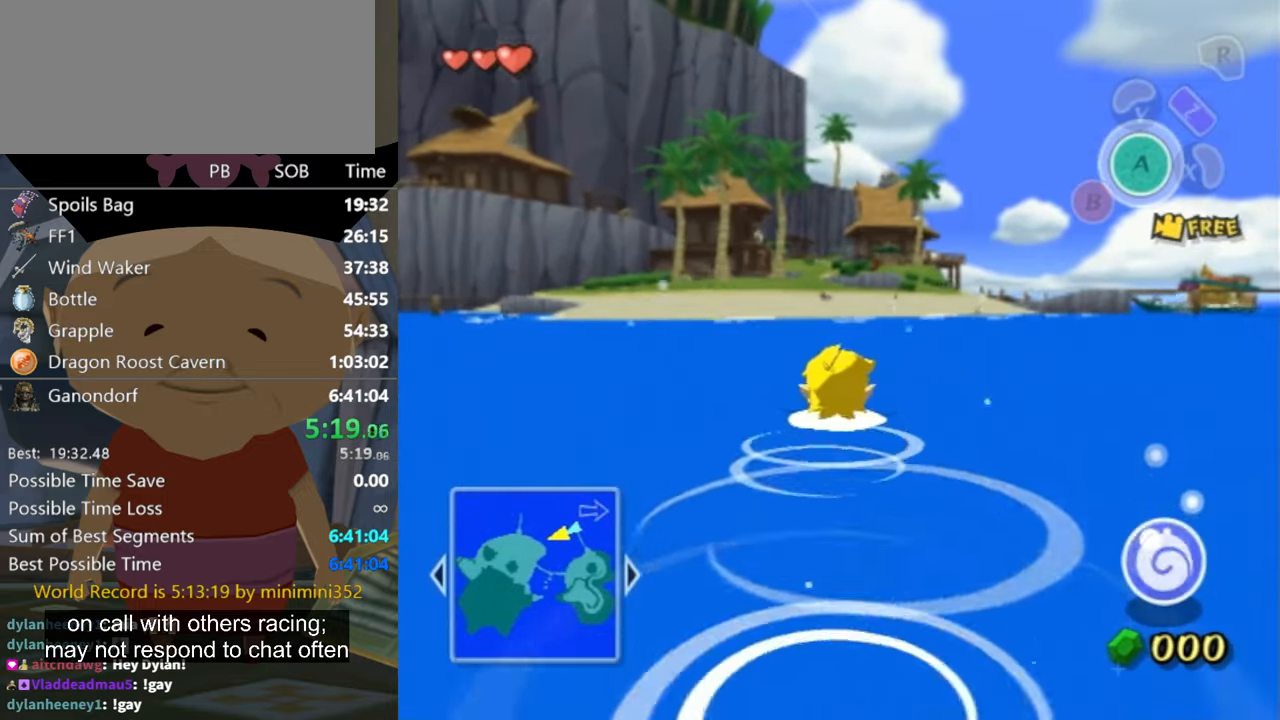
{"buttons": [], "left_stick": "up", "right_stick": "down", "events": [[333, "right_stick", "down"]]}
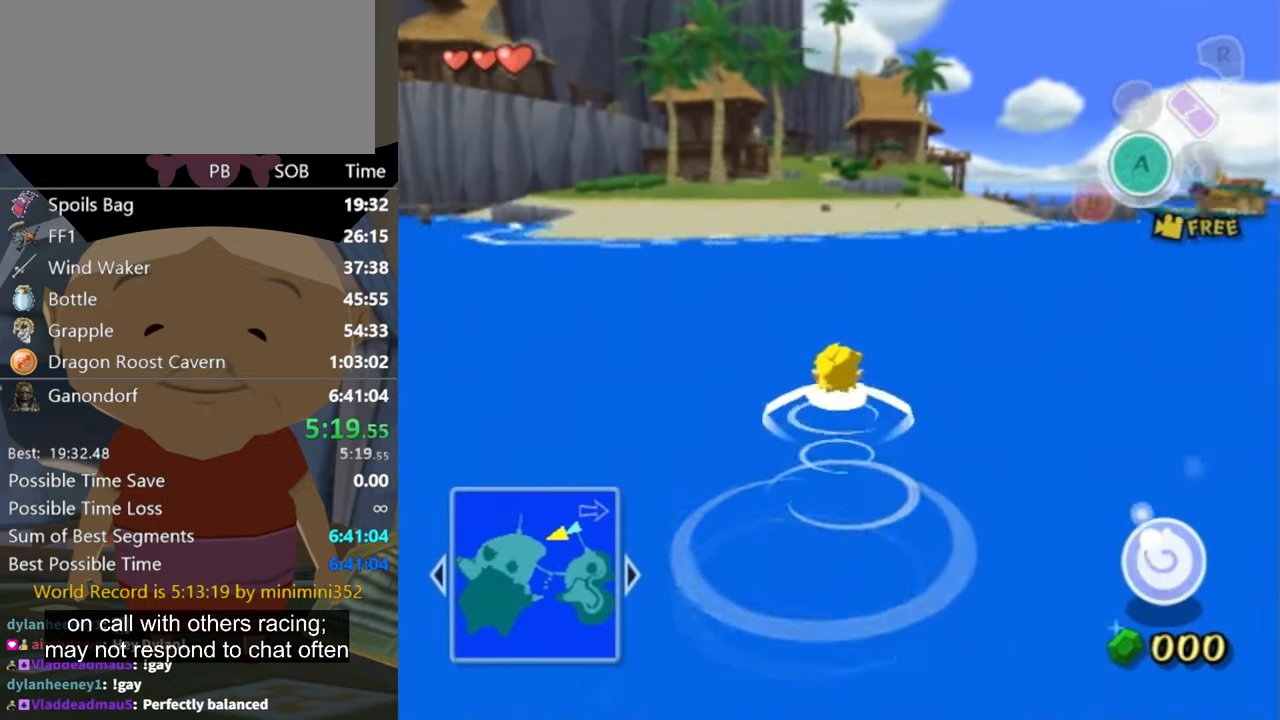
{"buttons": [], "left_stick": "up", "right_stick": "center", "events": [[33, "right_stick", "center"]]}
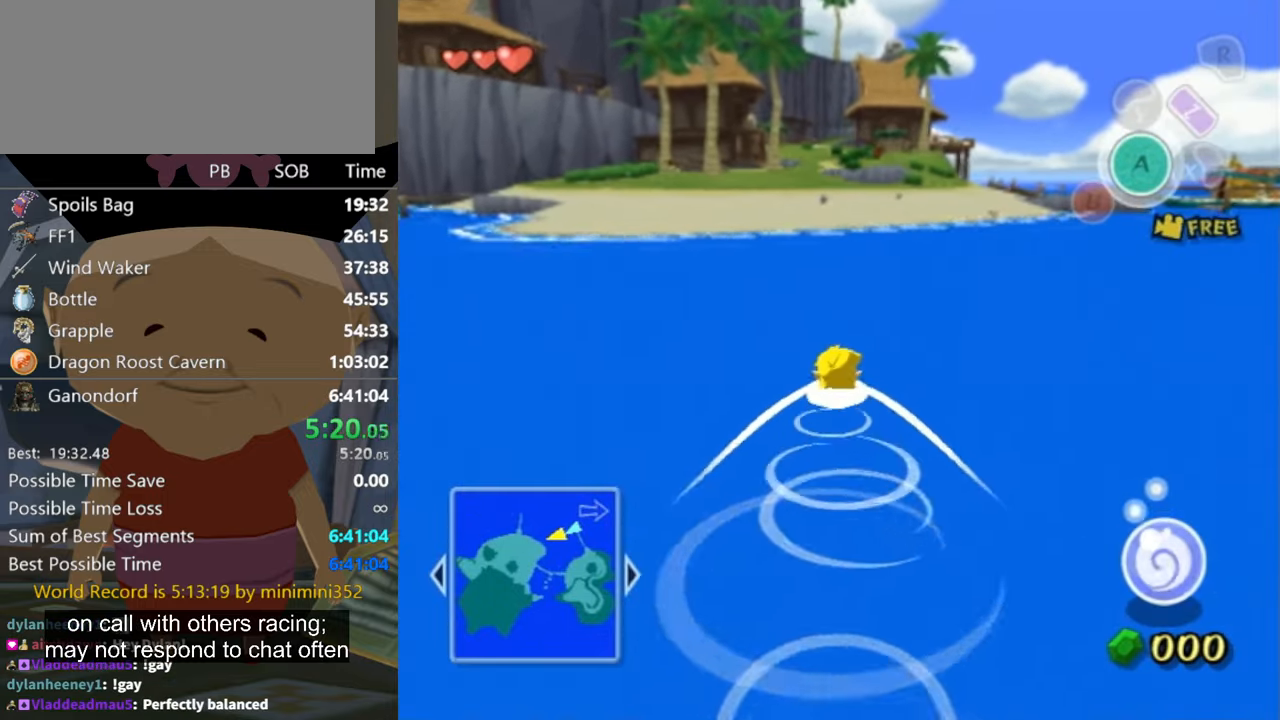
{"buttons": [], "left_stick": "up", "right_stick": "center", "events": []}
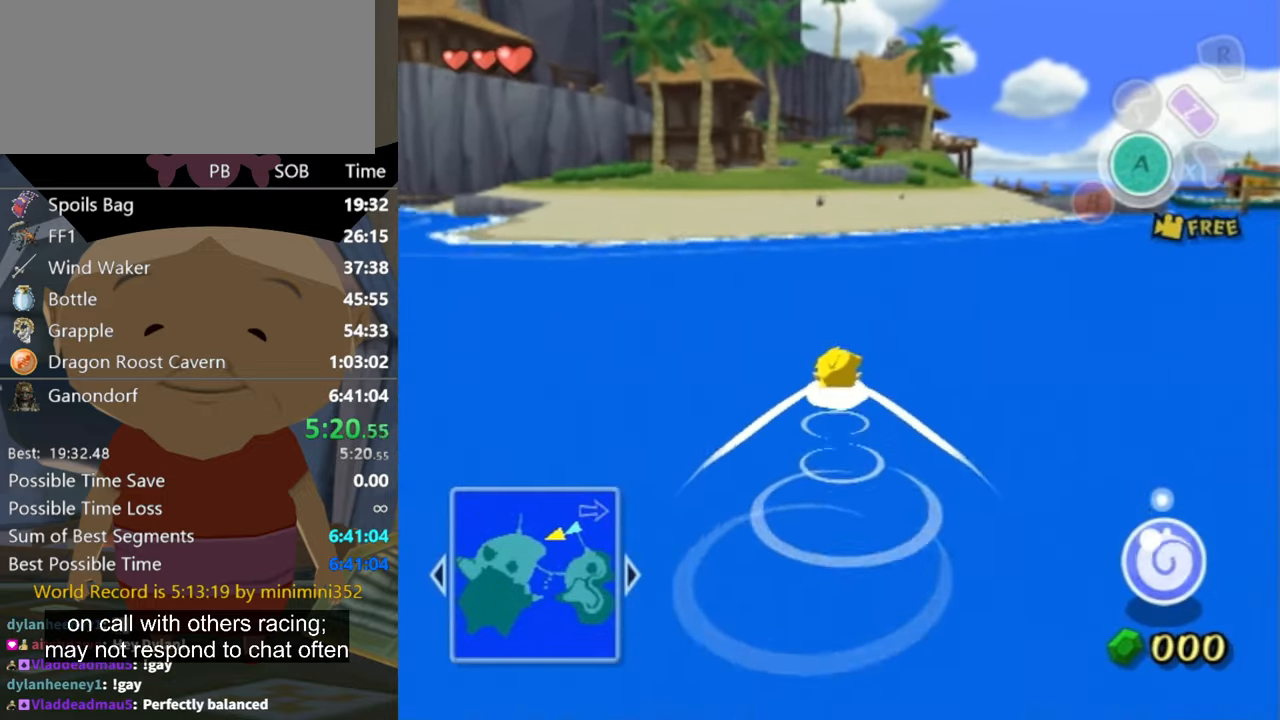
{"buttons": [], "left_stick": "up", "right_stick": "center", "events": []}
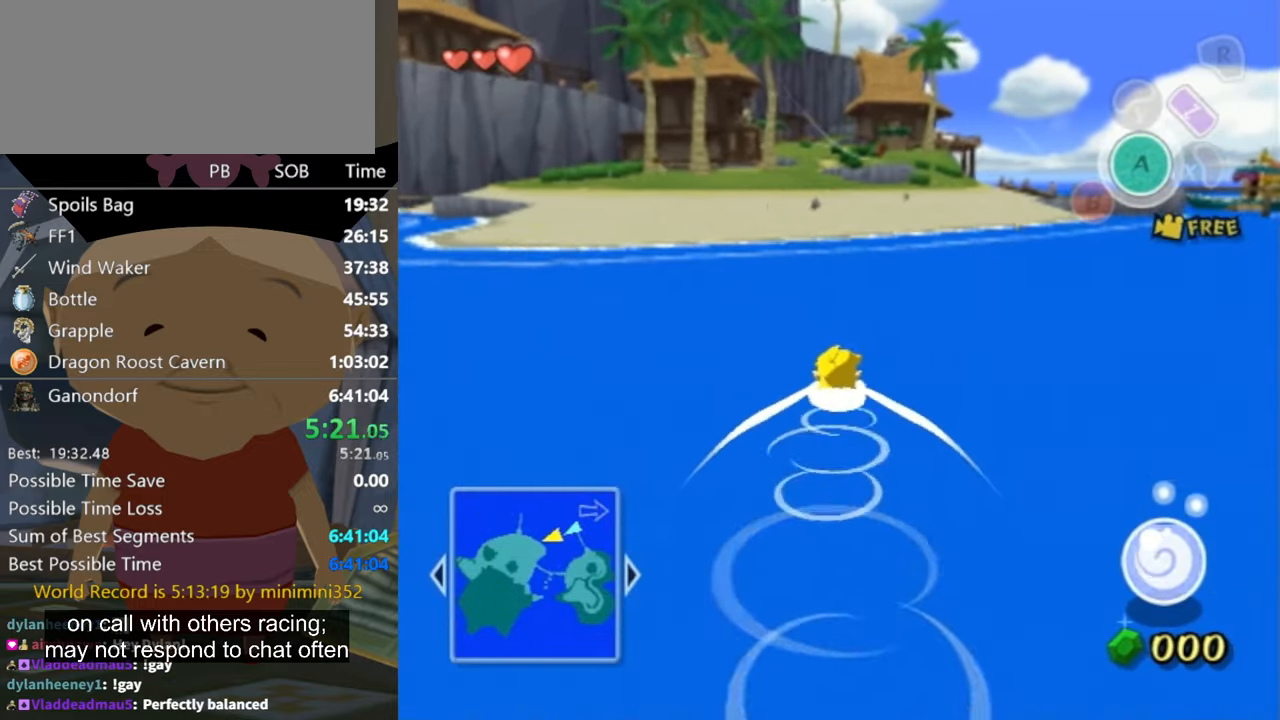
{"buttons": [], "left_stick": "up", "right_stick": "center", "events": []}
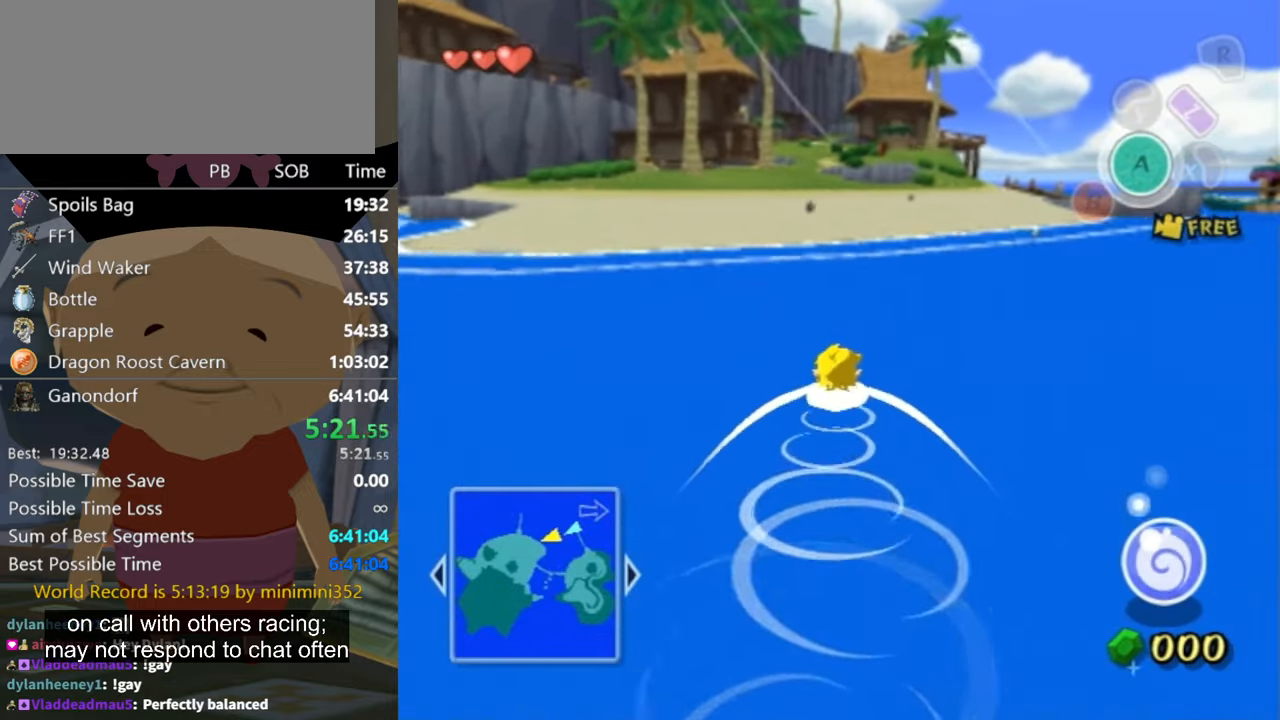
{"buttons": [], "left_stick": "up", "right_stick": "center", "events": []}
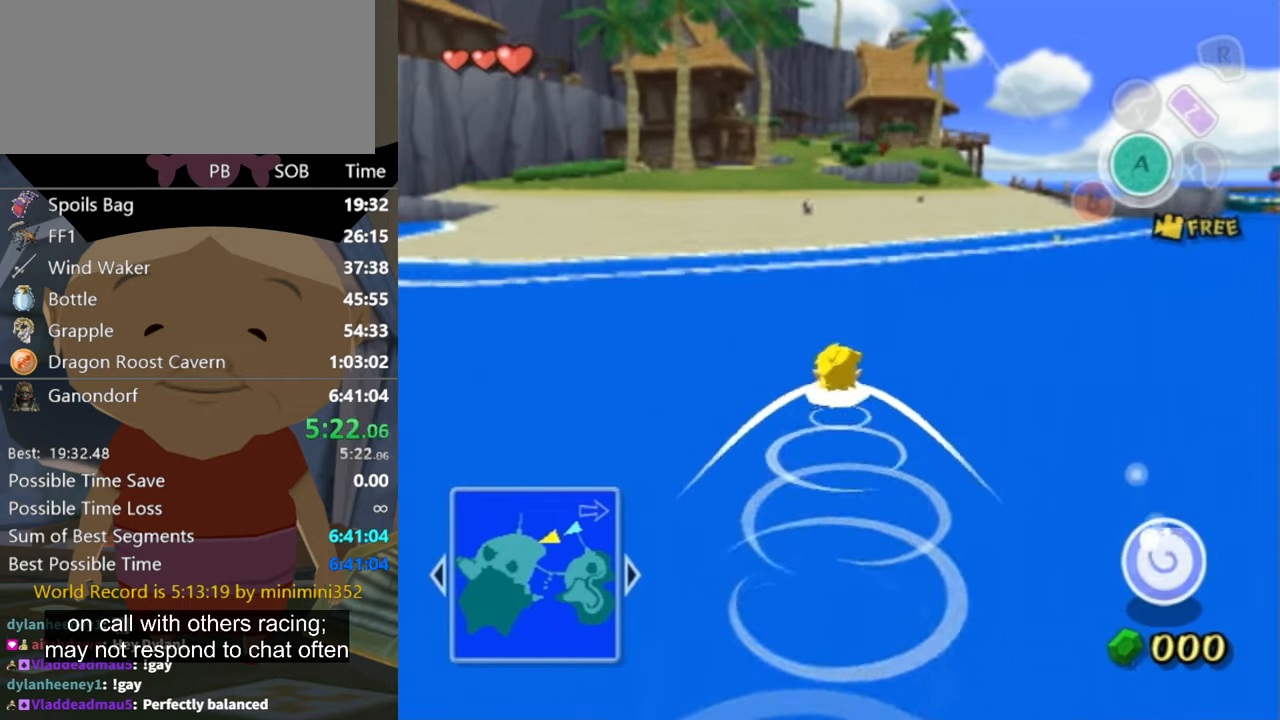
{"buttons": [], "left_stick": "up", "right_stick": "center", "events": []}
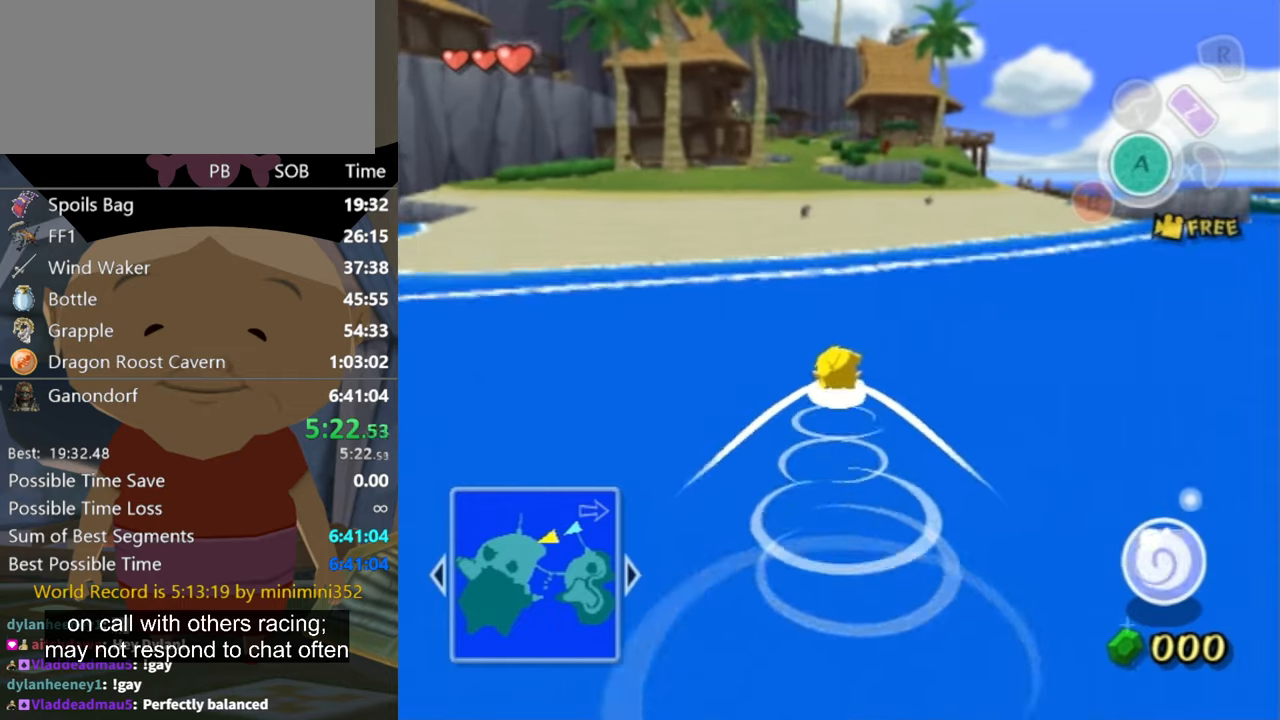
{"buttons": [], "left_stick": "up", "right_stick": "center", "events": [[33, "A", "down"], [100, "A", "up"], [233, "A", "down"], [266, "A", "up"], [400, "A", "down"], [466, "A", "up"]]}
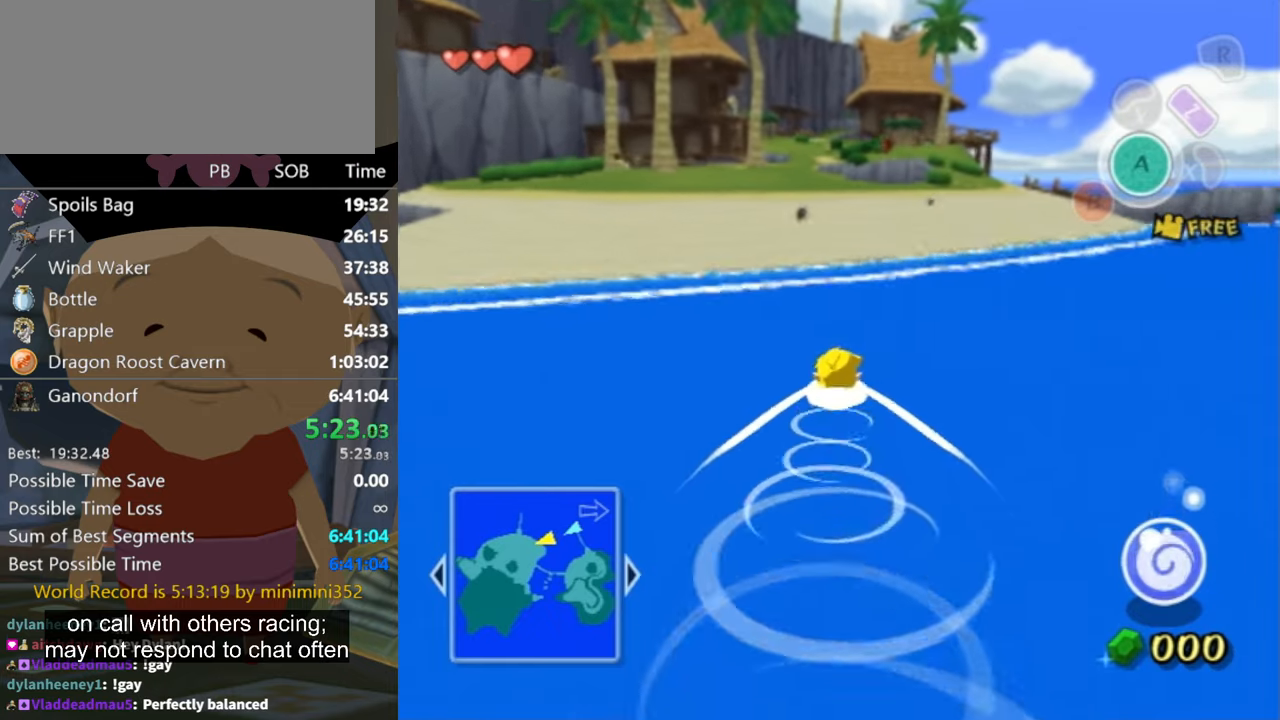
{"buttons": [], "left_stick": "up", "right_stick": "center", "events": [[366, "A", "down"], [400, "A", "up"]]}
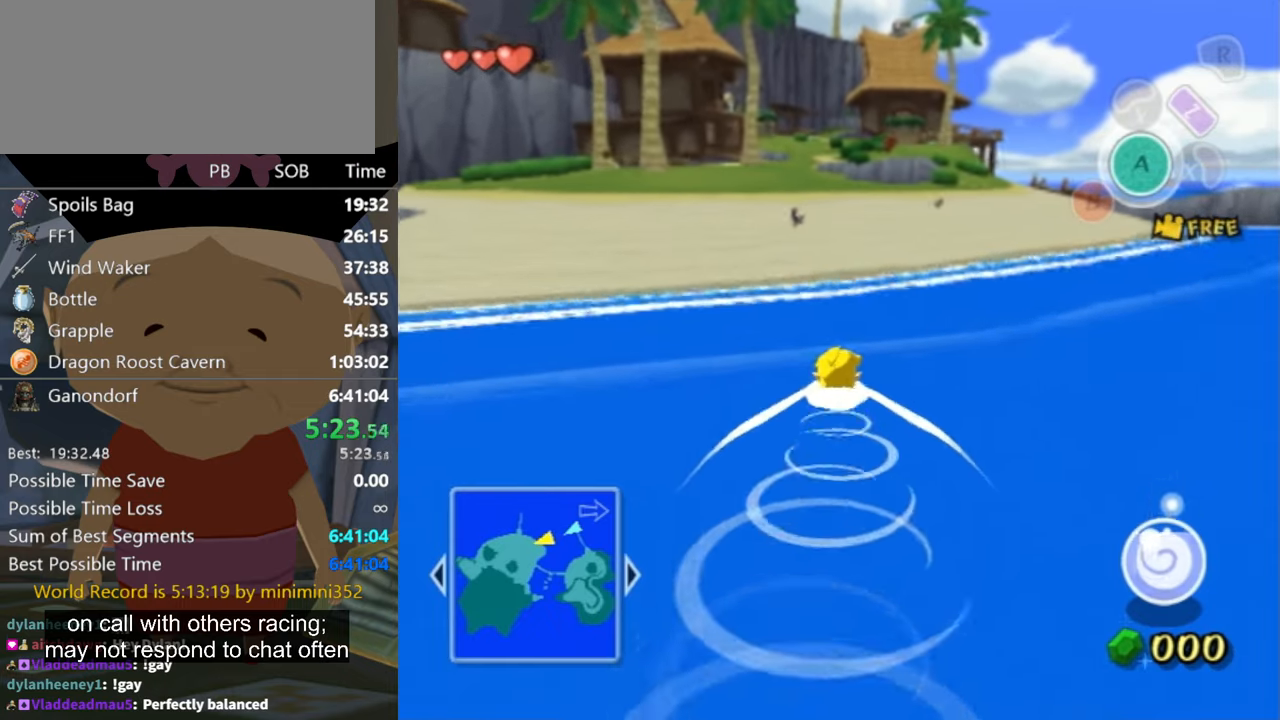
{"buttons": [], "left_stick": "up", "right_stick": "center", "events": [[33, "A", "down"], [100, "A", "up"], [200, "A", "down"], [300, "A", "up"], [400, "A", "down"], [433, "A", "up"]]}